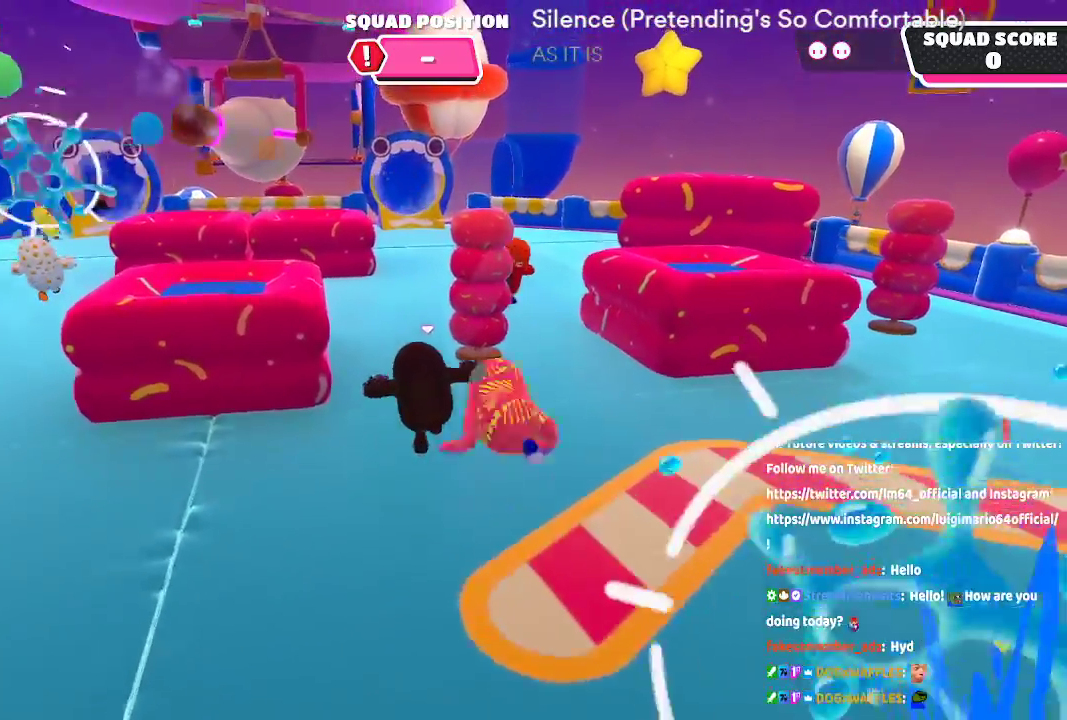
Gameplay with a controller (Xbox layout); each line is a JSON object with the inputs held at the frame after it (dt_ms = milliseconds from this image to that frame). "button_events" lists button changes between this image and that frame as [ms after this image, input, new state], when the widget could be followed in between (sticks are given only as held states). Not read: L1 L2 R1 R2.
{"dt_ms": 500, "buttons": [], "left_stick": "up", "right_stick": "center", "button_events": []}
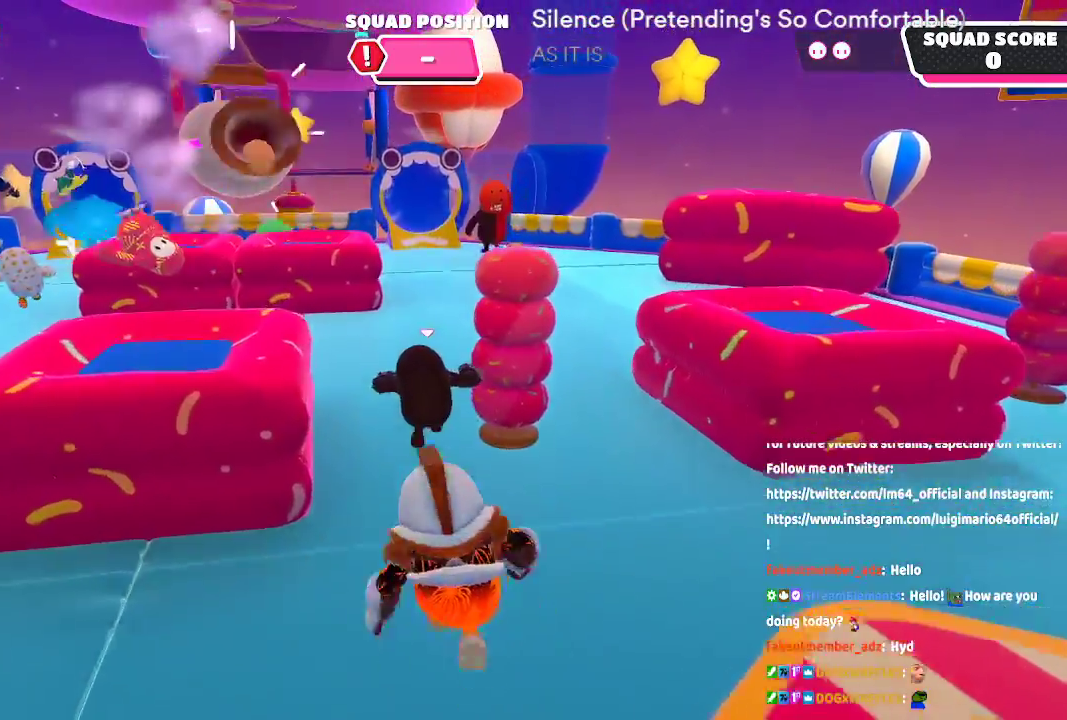
{"dt_ms": 500, "buttons": [], "left_stick": "up", "right_stick": "left", "button_events": []}
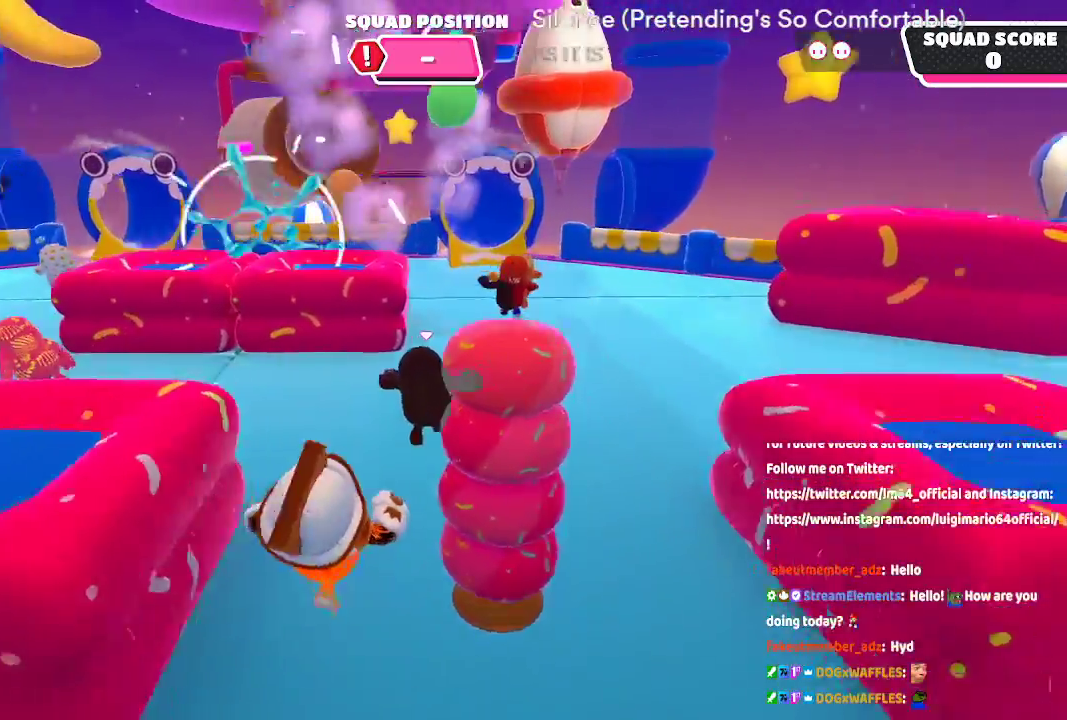
{"dt_ms": 500, "buttons": [], "left_stick": "up", "right_stick": "center", "button_events": []}
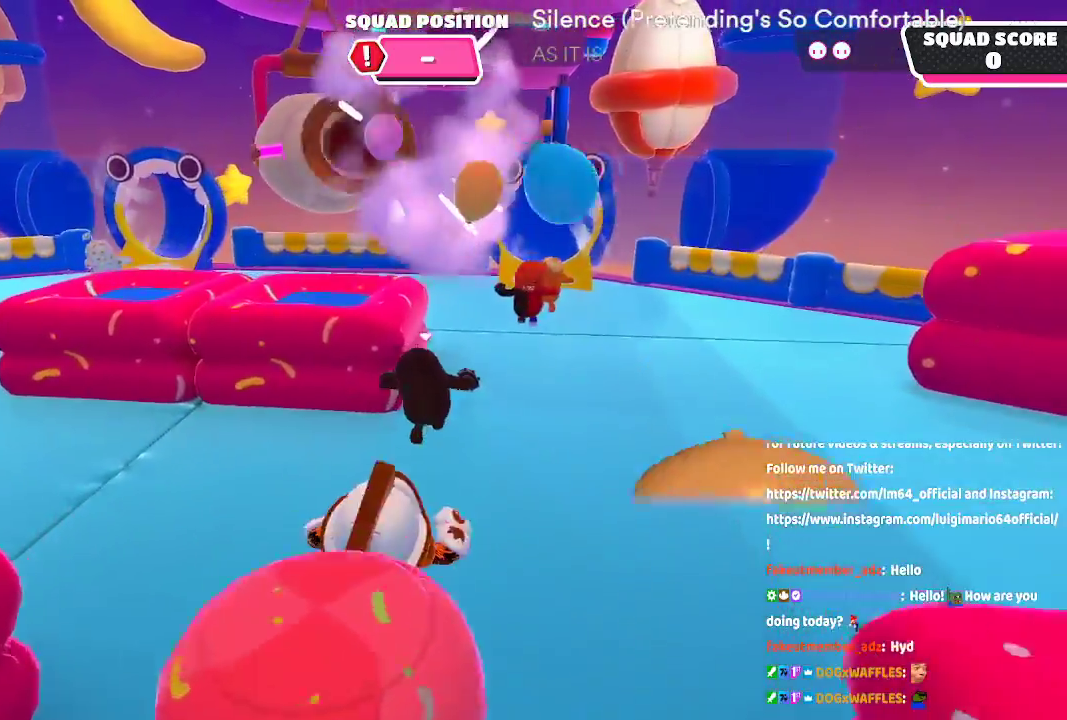
{"dt_ms": 1000, "buttons": [], "left_stick": "up-right", "right_stick": "center", "button_events": []}
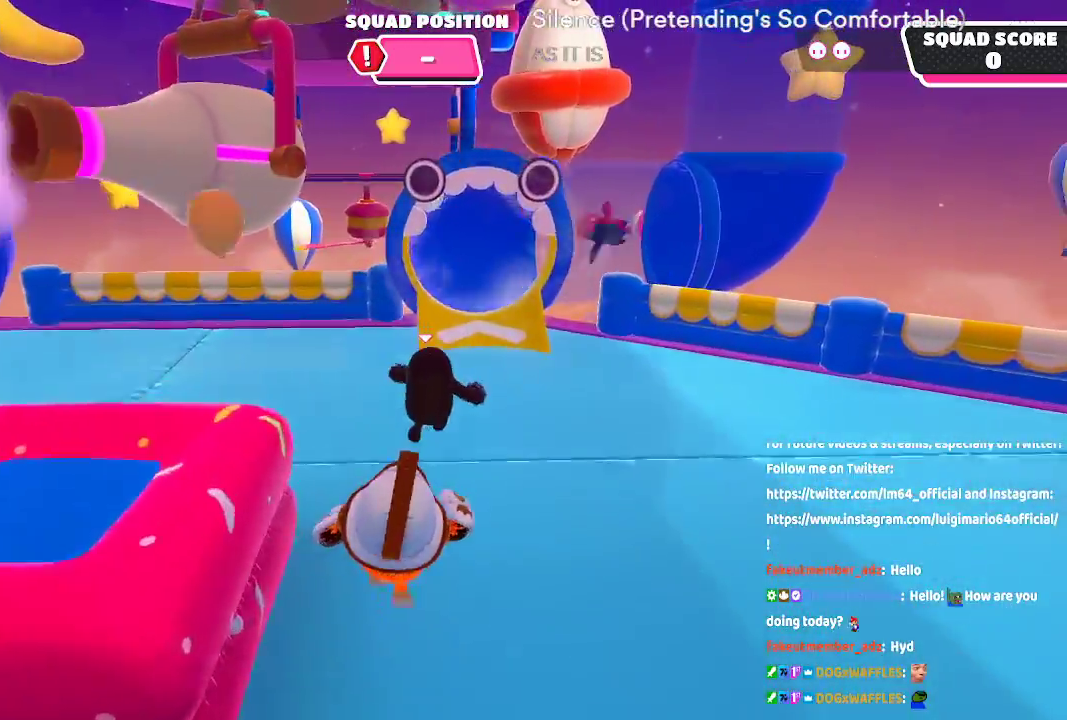
{"dt_ms": 500, "buttons": [], "left_stick": "up-right", "right_stick": "center", "button_events": []}
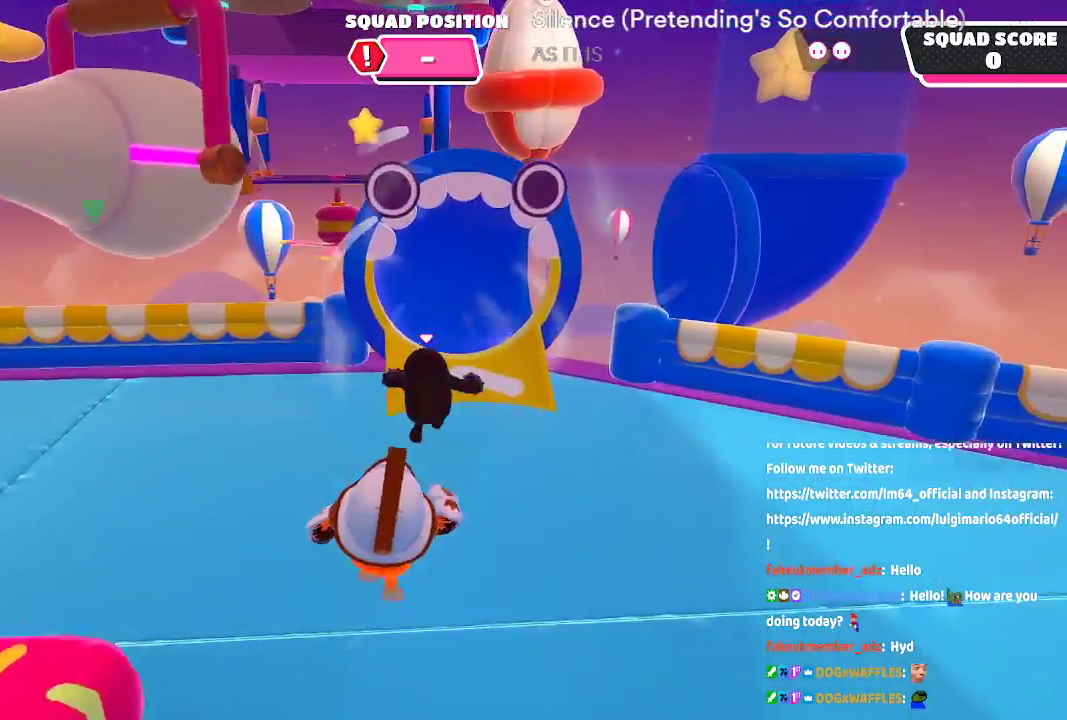
{"dt_ms": 1000, "buttons": [], "left_stick": "up", "right_stick": "center"}
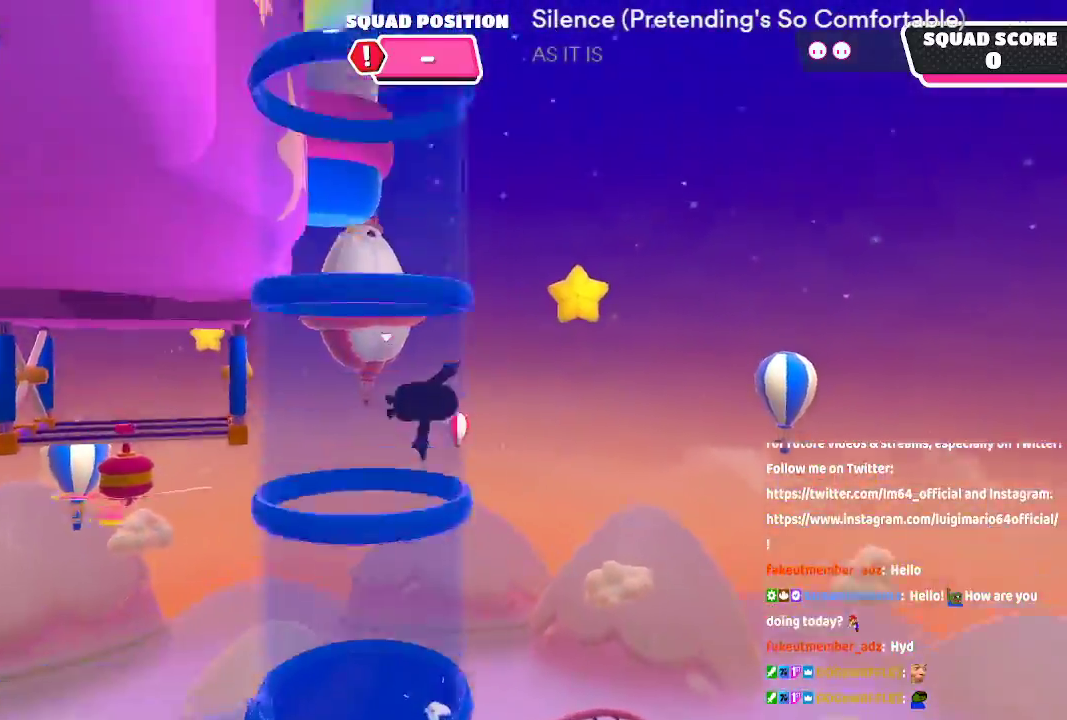
{"dt_ms": 1000, "buttons": [], "left_stick": "up", "right_stick": "down-left"}